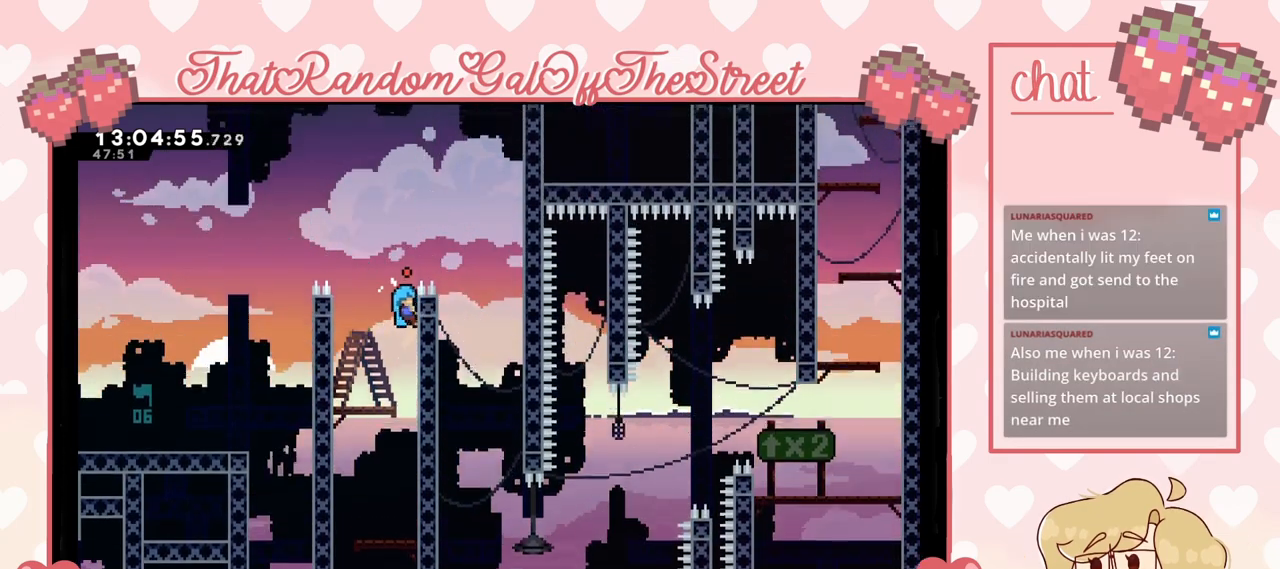
Gameplay with a controller (Xbox layout); each line is a JSON object with the inputs held at the frame after it. "events" lists button and stick changes between this image and that frame as [ms after this image, input, new state], when the widget could be followed in between.
{"buttons": [], "left_stick": "up-right", "right_stick": "center", "events": [[233, "A", "down"], [233, "left_stick", "up-right"], [300, "L2", "up"], [500, "A", "up"]]}
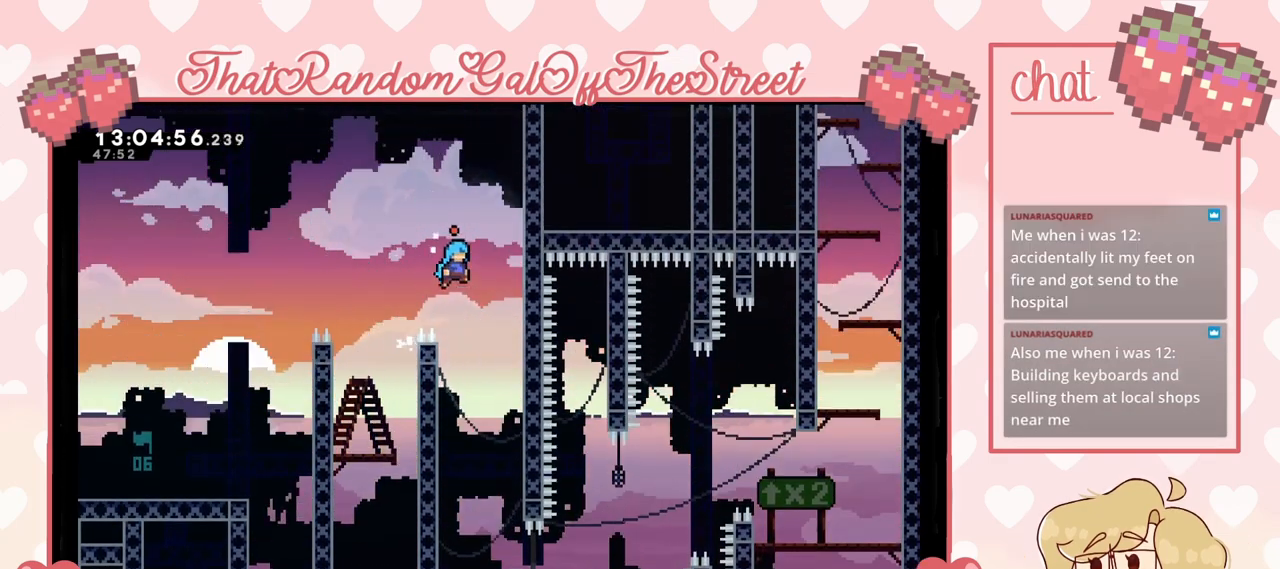
{"buttons": [], "left_stick": "left", "right_stick": "center", "events": [[100, "left_stick", "center"], [233, "left_stick", "left"]]}
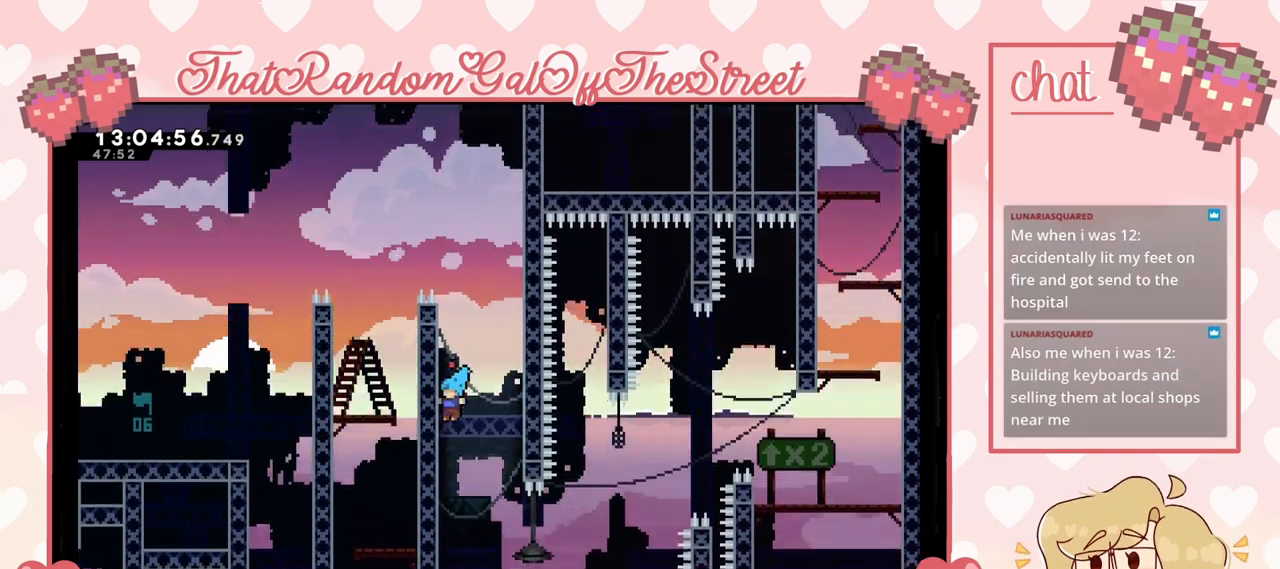
{"buttons": [], "left_stick": "left", "right_stick": "center", "events": []}
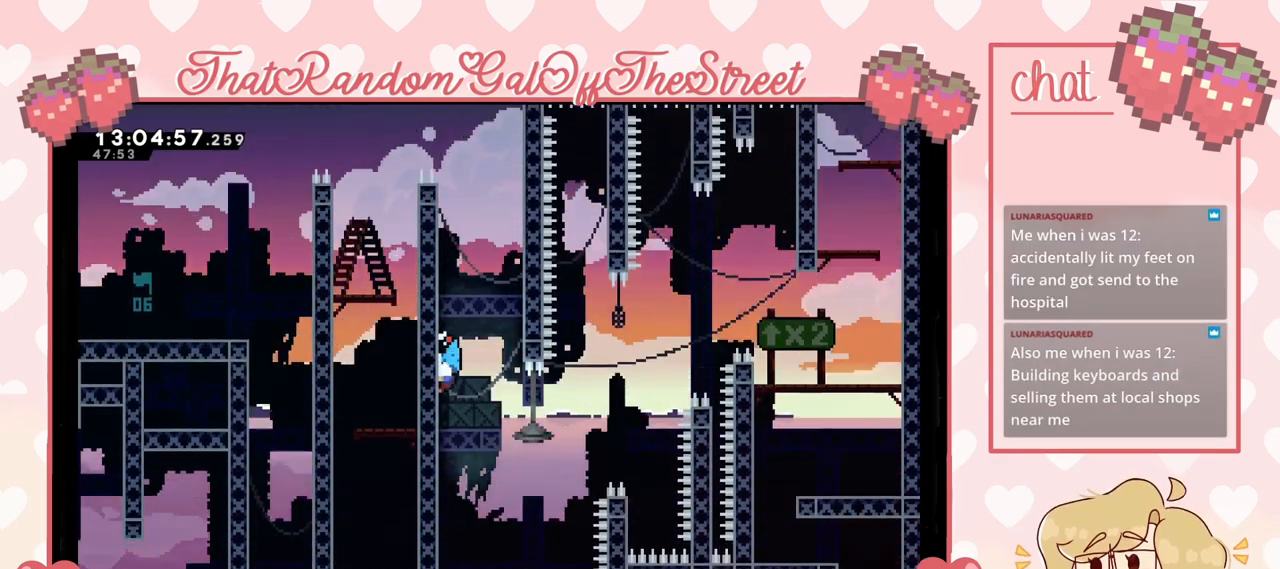
{"buttons": ["A"], "left_stick": "right", "right_stick": "center", "events": [[400, "A", "down"], [400, "left_stick", "right"]]}
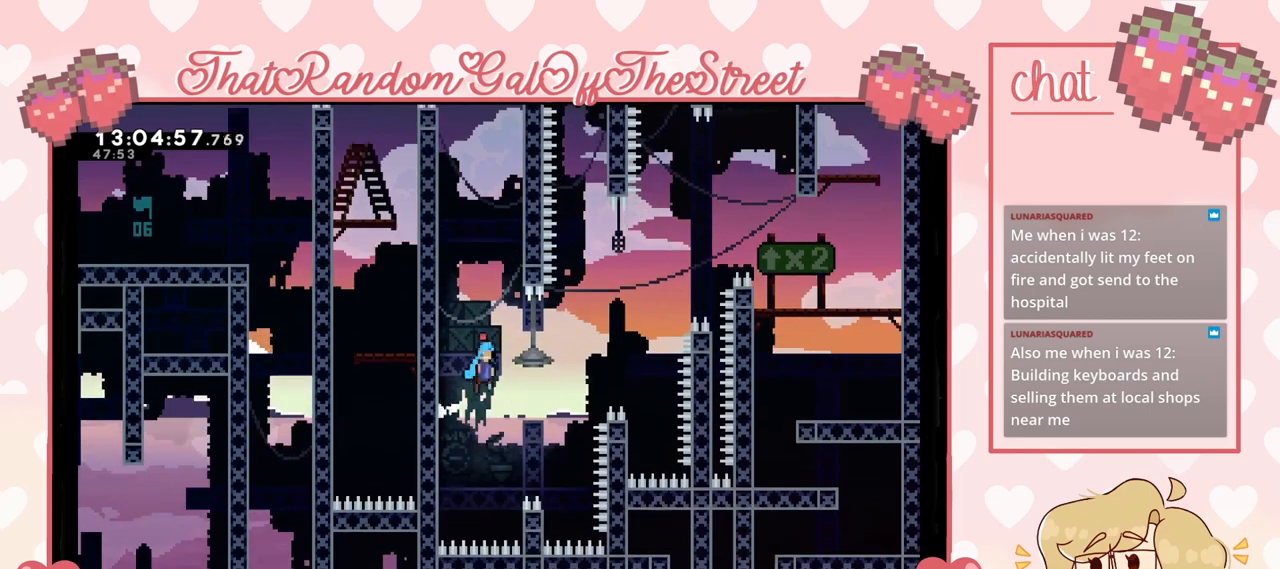
{"buttons": ["A"], "left_stick": "right", "right_stick": "center", "events": [[233, "A", "up"], [433, "A", "down"]]}
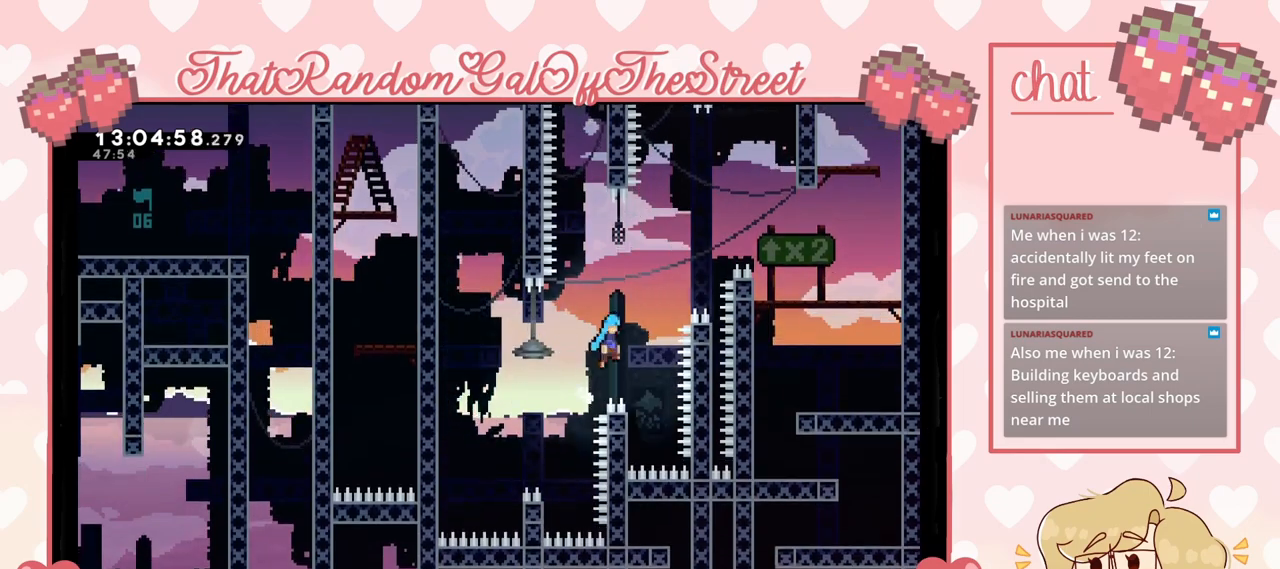
{"buttons": [], "left_stick": "center", "right_stick": "center", "events": [[100, "left_stick", "center"], [133, "A", "up"], [233, "left_stick", "left"], [400, "left_stick", "center"]]}
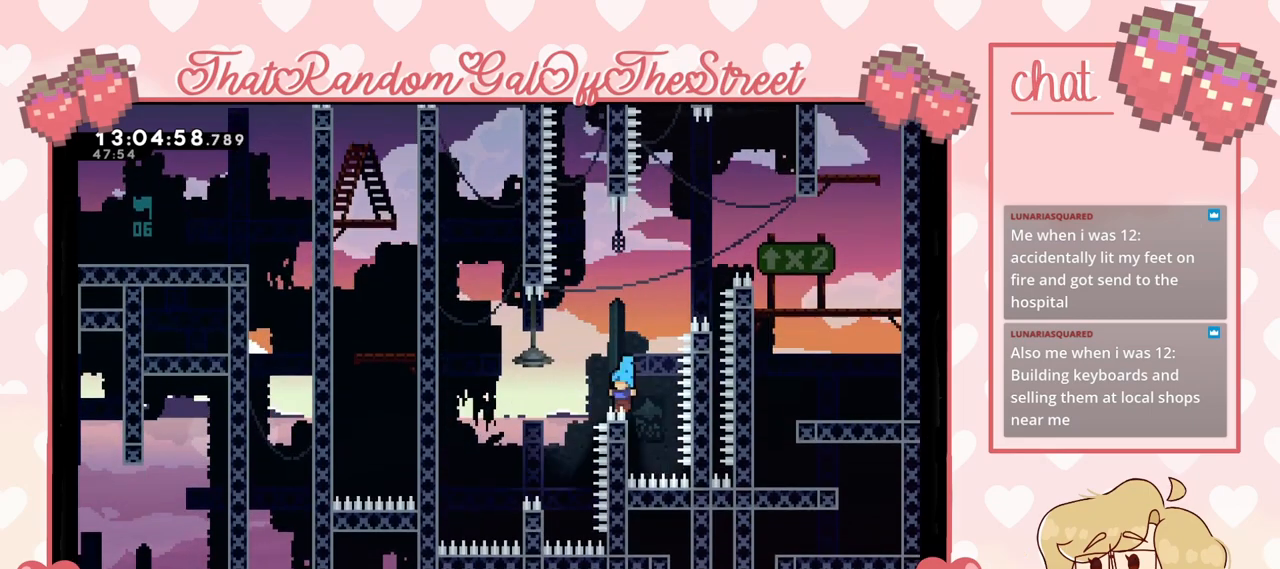
{"buttons": ["A", "X"], "left_stick": "center", "right_stick": "center", "events": [[67, "A", "down"], [333, "A", "up"], [467, "A", "down"], [467, "X", "down"]]}
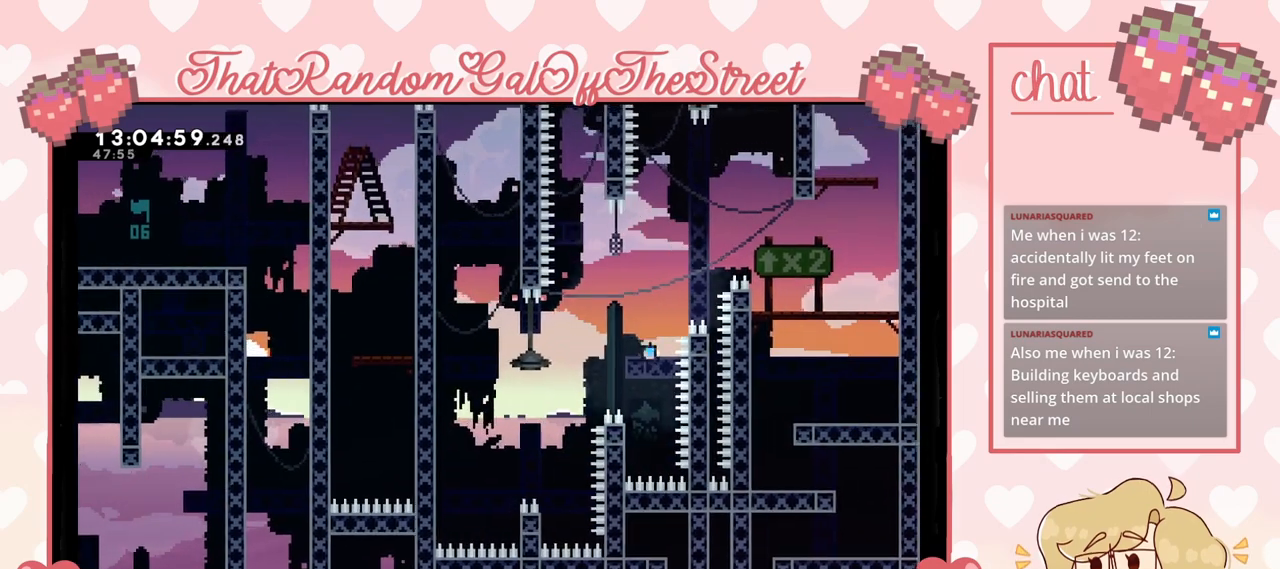
{"buttons": [], "left_stick": "center", "right_stick": "center", "events": [[33, "Y", "down"], [67, "B", "down"], [167, "X", "up"], [200, "A", "up"], [300, "A", "down"], [300, "X", "down"], [433, "X", "up"], [467, "A", "up"], [467, "Y", "up"], [500, "B", "up"]]}
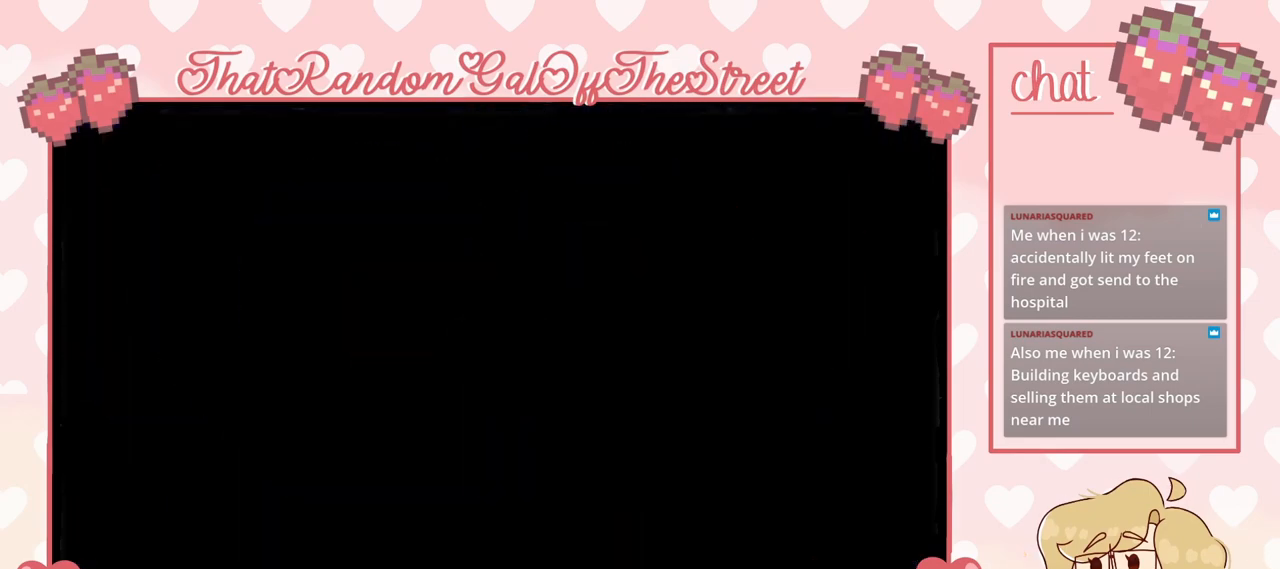
{"buttons": [], "left_stick": "center", "right_stick": "center", "events": []}
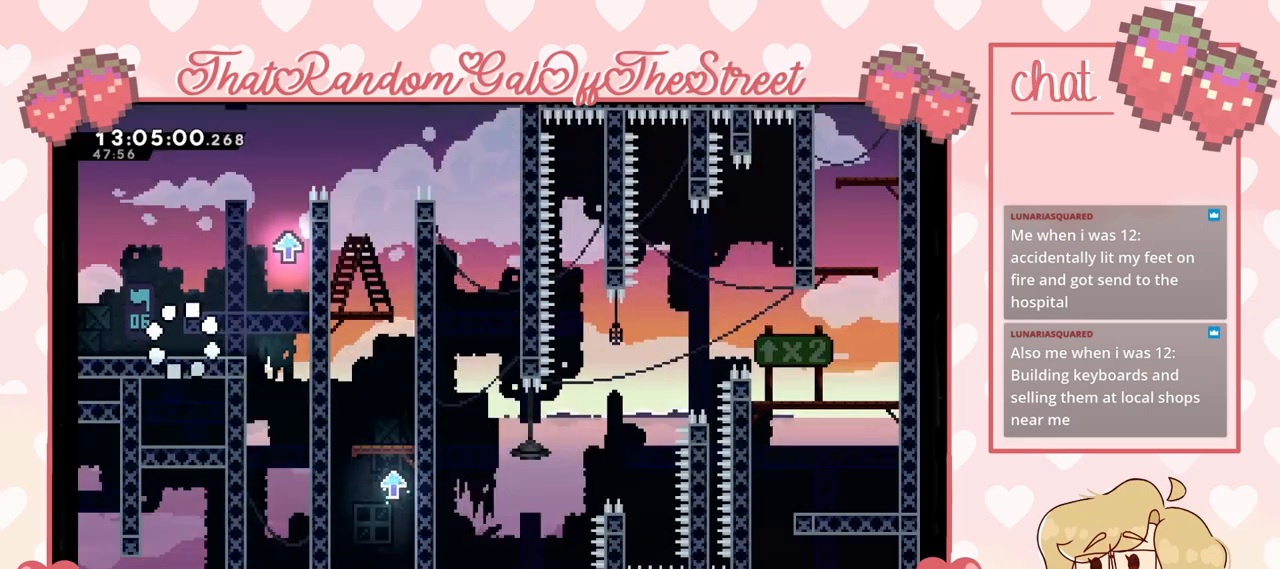
{"buttons": [], "left_stick": "center", "right_stick": "center", "events": [[233, "left_stick", "right"], [300, "left_stick", "center"]]}
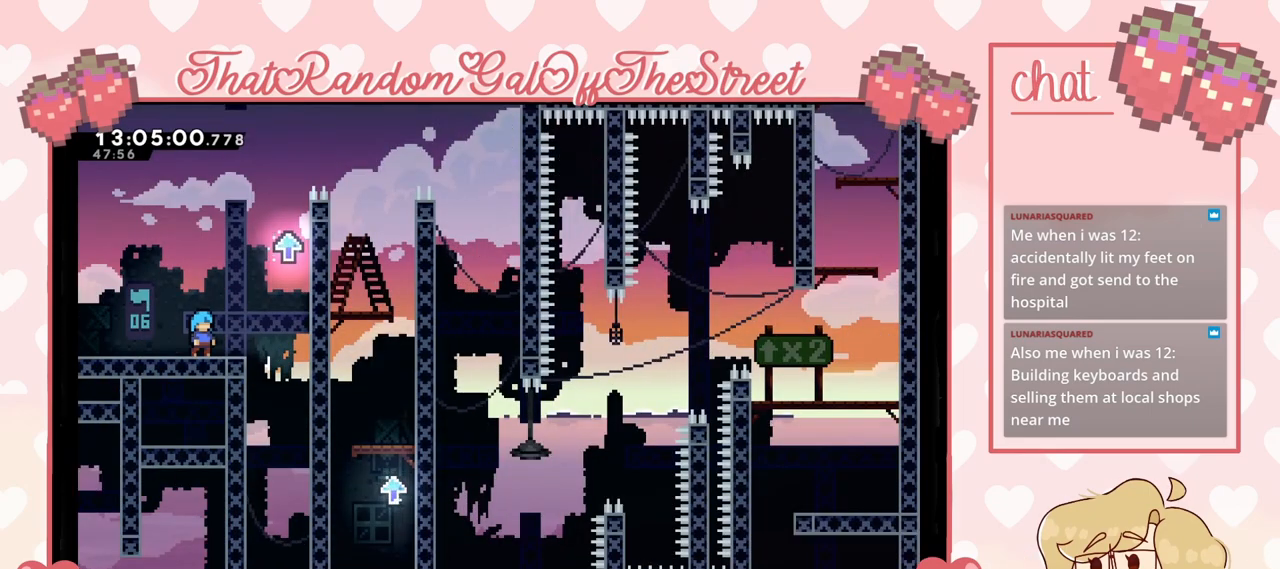
{"buttons": ["A"], "left_stick": "up-right", "right_stick": "center", "events": [[200, "left_stick", "right"], [367, "A", "down"], [500, "left_stick", "up-right"]]}
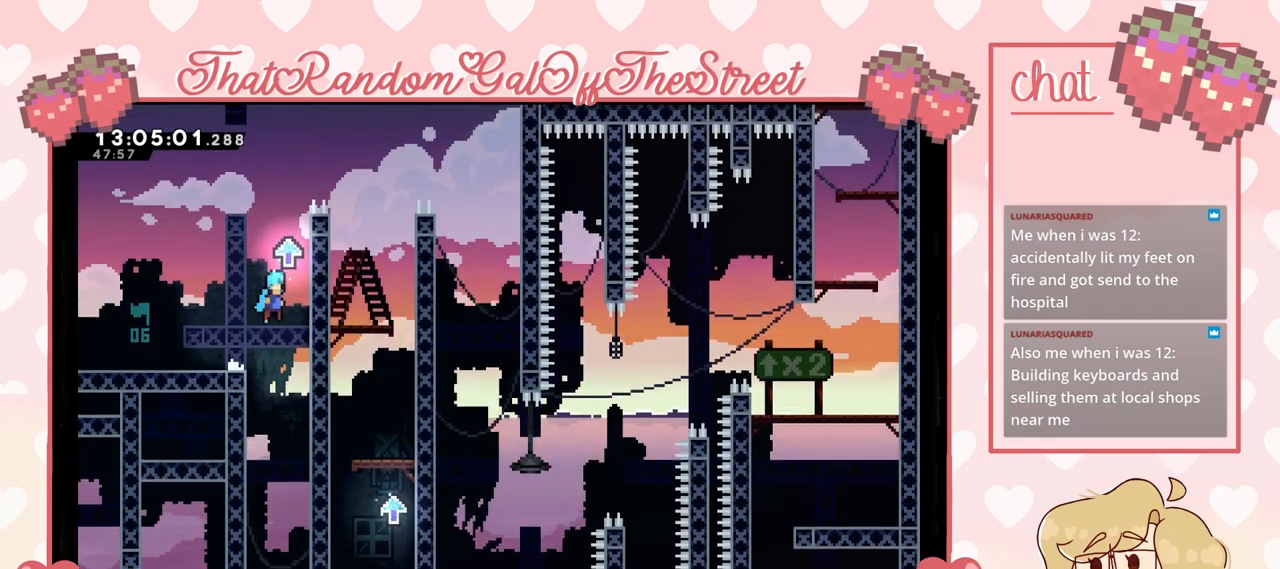
{"buttons": ["L2"], "left_stick": "up-right", "right_stick": "center", "events": [[100, "L2", "down"], [233, "A", "up"]]}
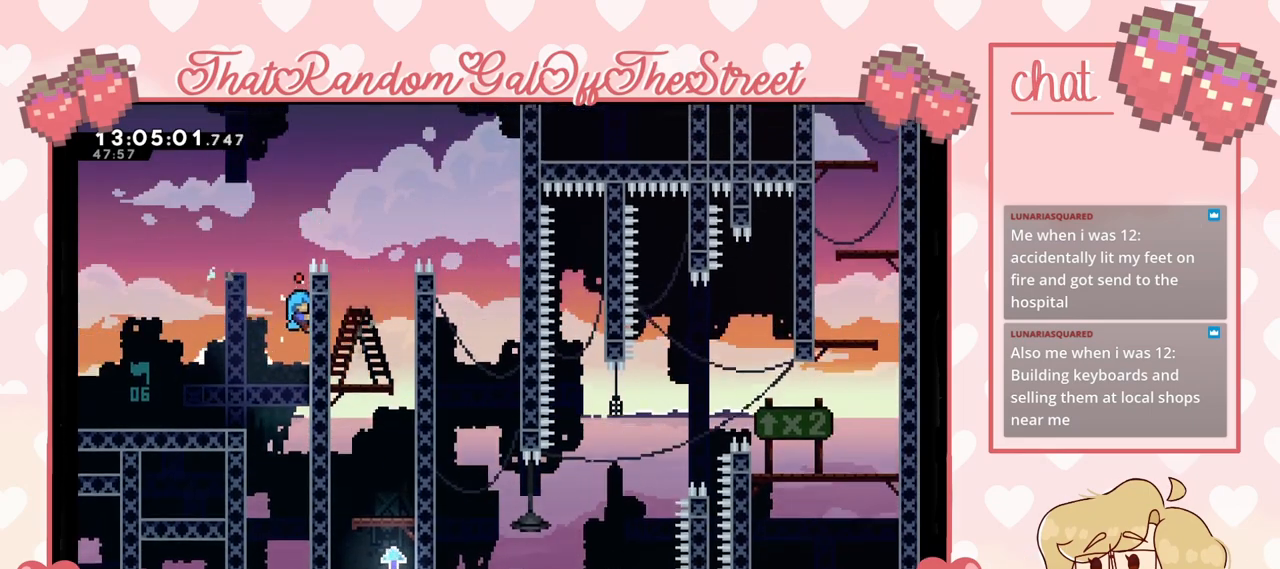
{"buttons": ["A"], "left_stick": "up-right", "right_stick": "center", "events": [[100, "A", "down"], [233, "L2", "up"]]}
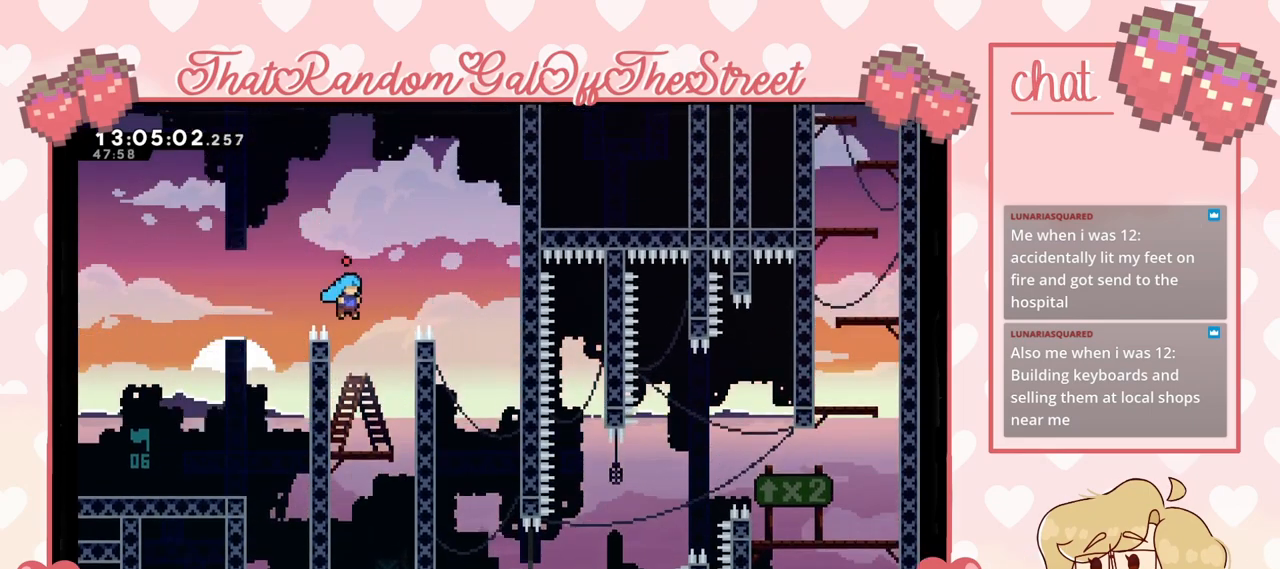
{"buttons": [], "left_stick": "up-right", "right_stick": "center", "events": [[167, "A", "up"]]}
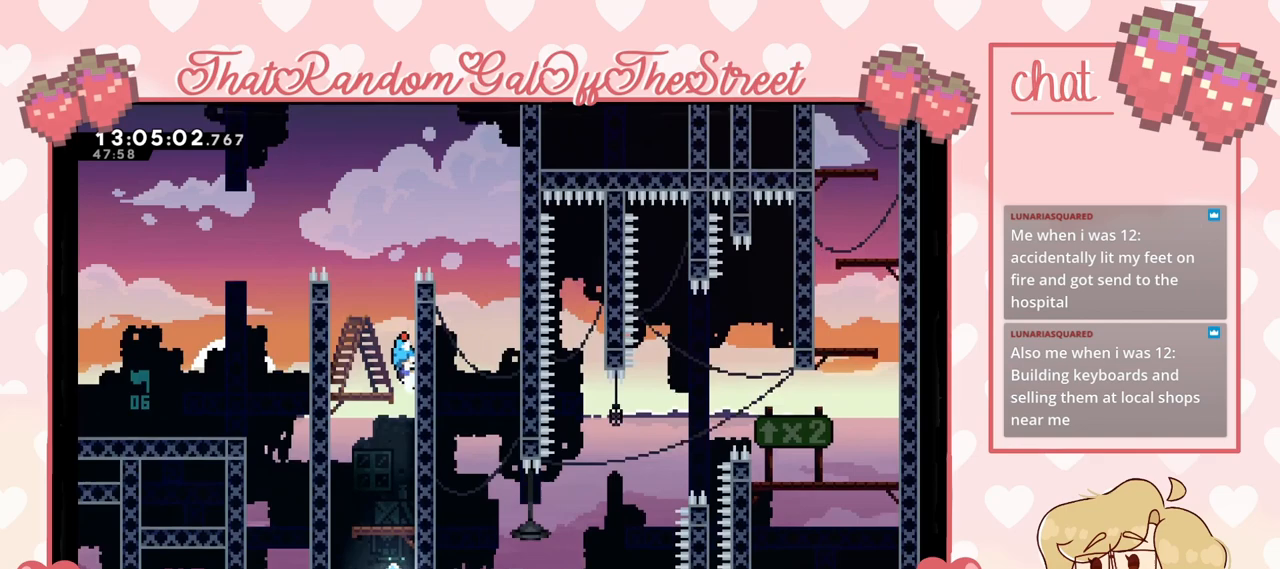
{"buttons": ["A"], "left_stick": "center", "right_stick": "center", "events": [[500, "A", "down"], [500, "left_stick", "center"]]}
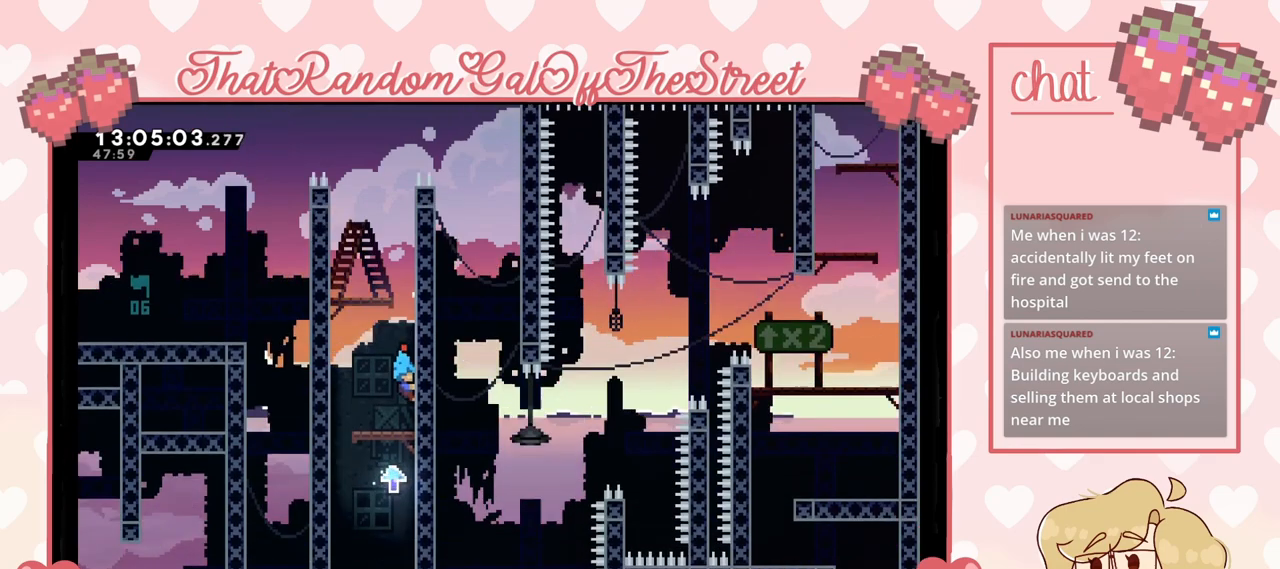
{"buttons": [], "left_stick": "left", "right_stick": "center", "events": [[67, "left_stick", "left"], [100, "A", "up"]]}
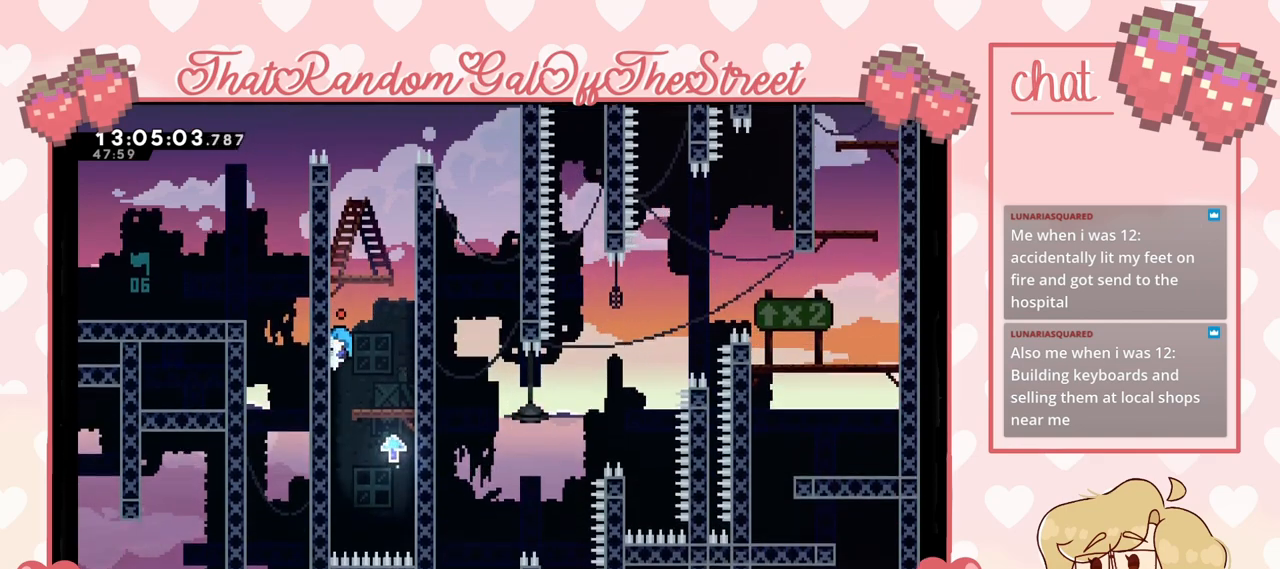
{"buttons": [], "left_stick": "left", "right_stick": "center", "events": []}
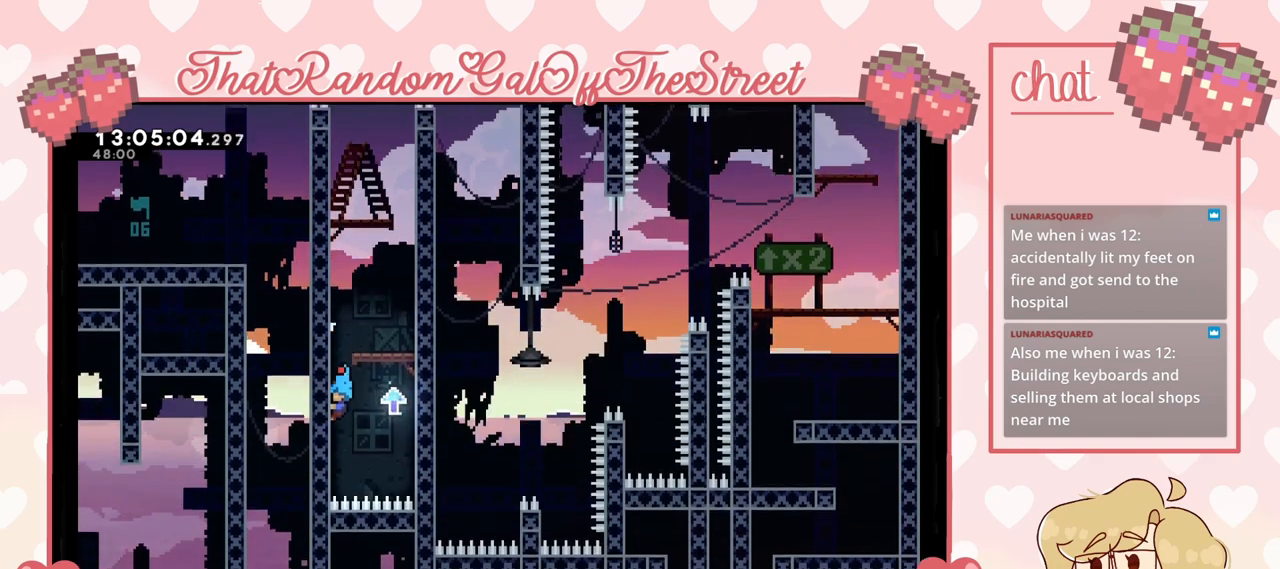
{"buttons": ["L2"], "left_stick": "up-right", "right_stick": "center", "events": [[167, "A", "down"], [167, "left_stick", "right"], [267, "A", "up"], [400, "L2", "down"], [467, "left_stick", "up-right"]]}
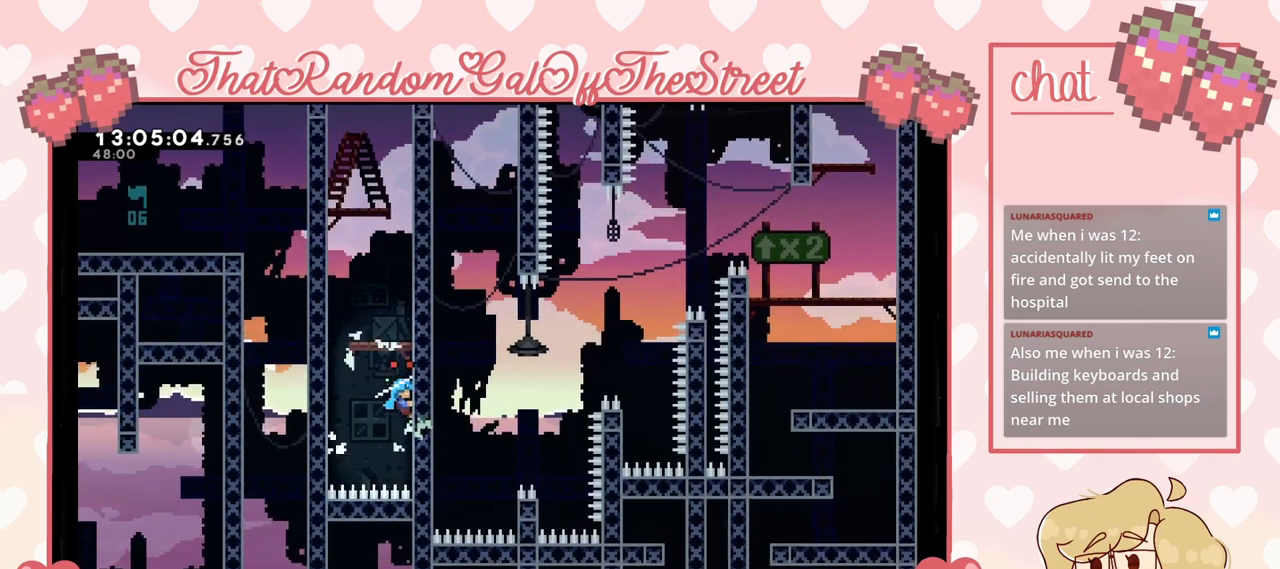
{"buttons": ["L2"], "left_stick": "center", "right_stick": "center", "events": [[233, "left_stick", "center"]]}
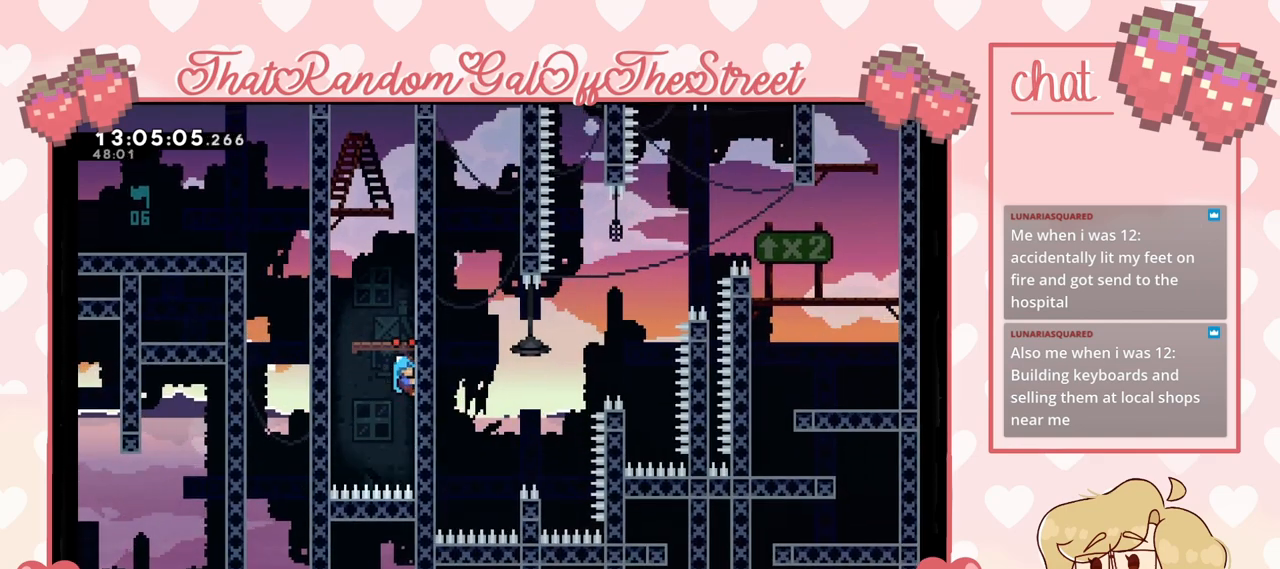
{"buttons": ["L2"], "left_stick": "center", "right_stick": "center", "events": [[33, "left_stick", "up"], [200, "left_stick", "center"]]}
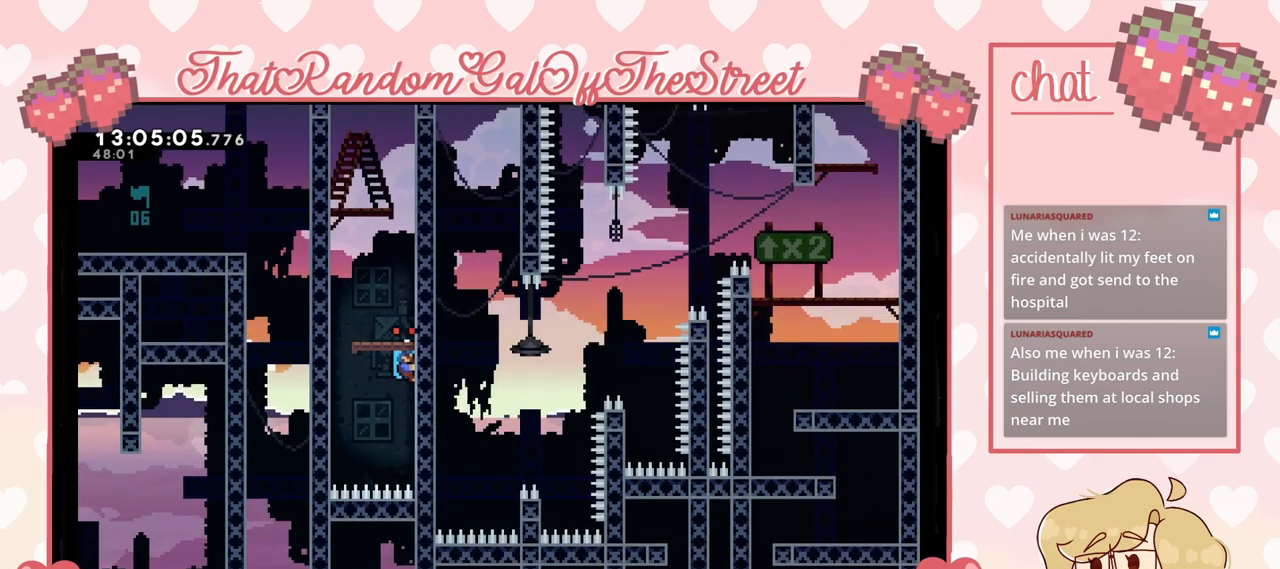
{"buttons": ["A", "L2"], "left_stick": "up", "right_stick": "center", "events": [[67, "left_stick", "up"], [200, "left_stick", "center"], [367, "left_stick", "up"], [467, "A", "down"]]}
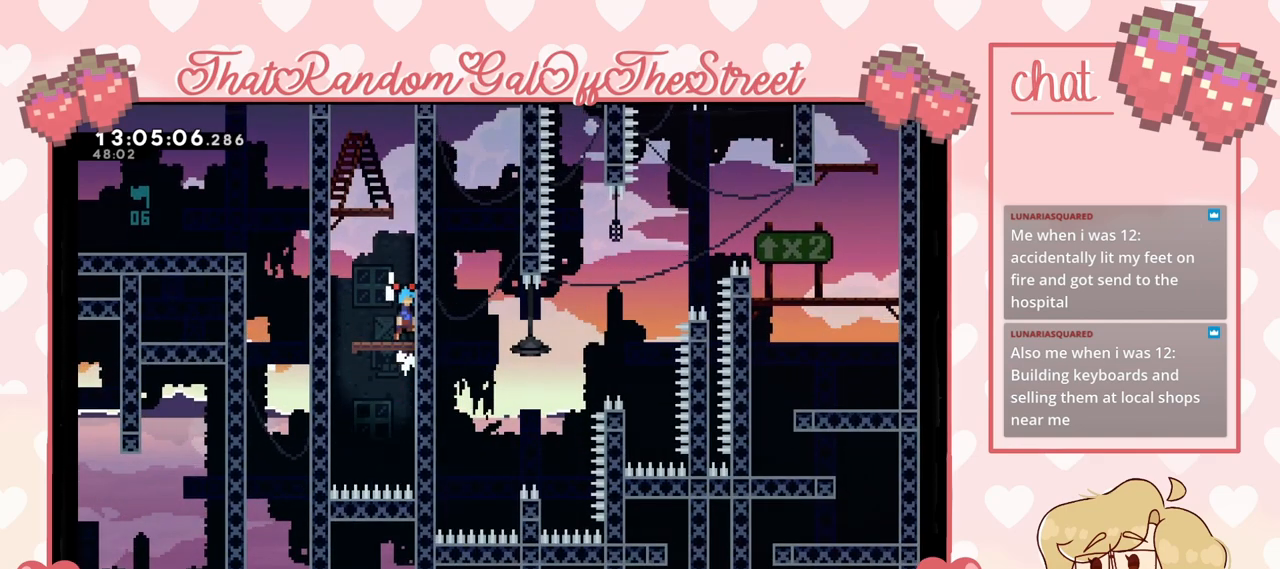
{"buttons": ["L2"], "left_stick": "up", "right_stick": "center", "events": [[167, "A", "up"]]}
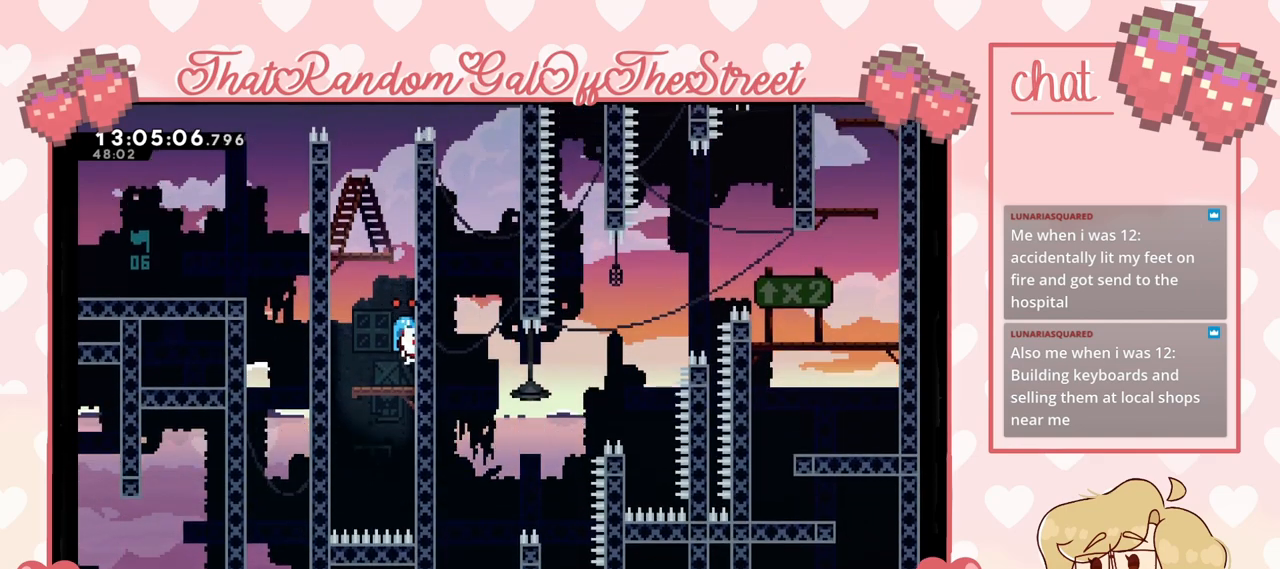
{"buttons": ["A", "L2"], "left_stick": "up-right", "right_stick": "center", "events": [[167, "A", "down"], [333, "left_stick", "up-right"]]}
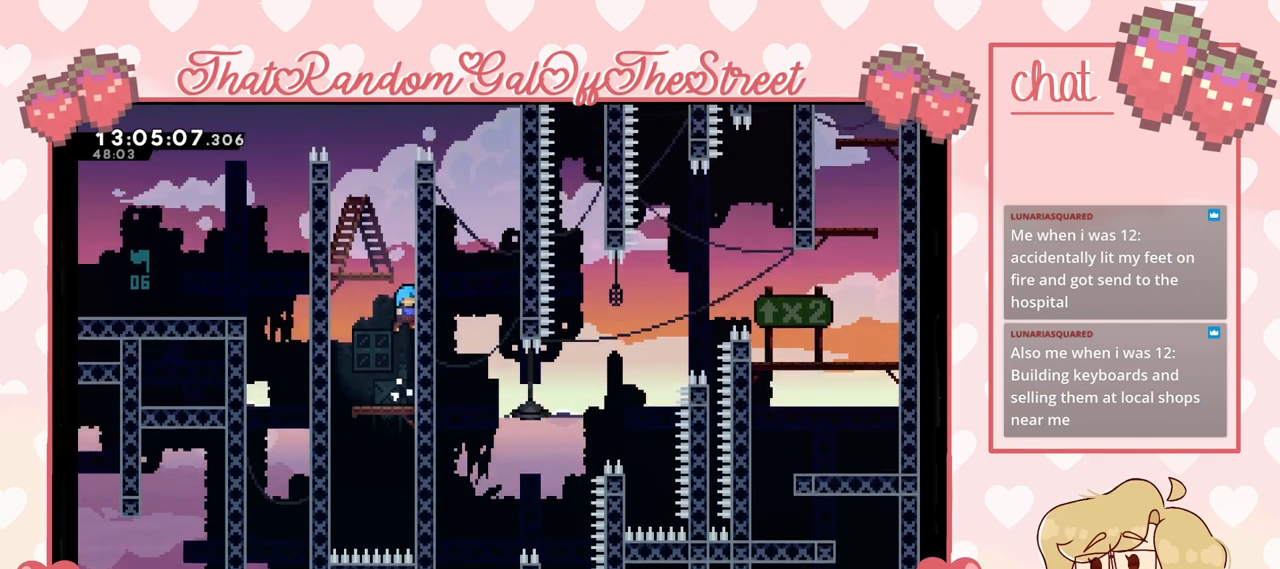
{"buttons": [], "left_stick": "center", "right_stick": "center", "events": [[67, "A", "up"], [267, "L2", "up"], [333, "left_stick", "center"]]}
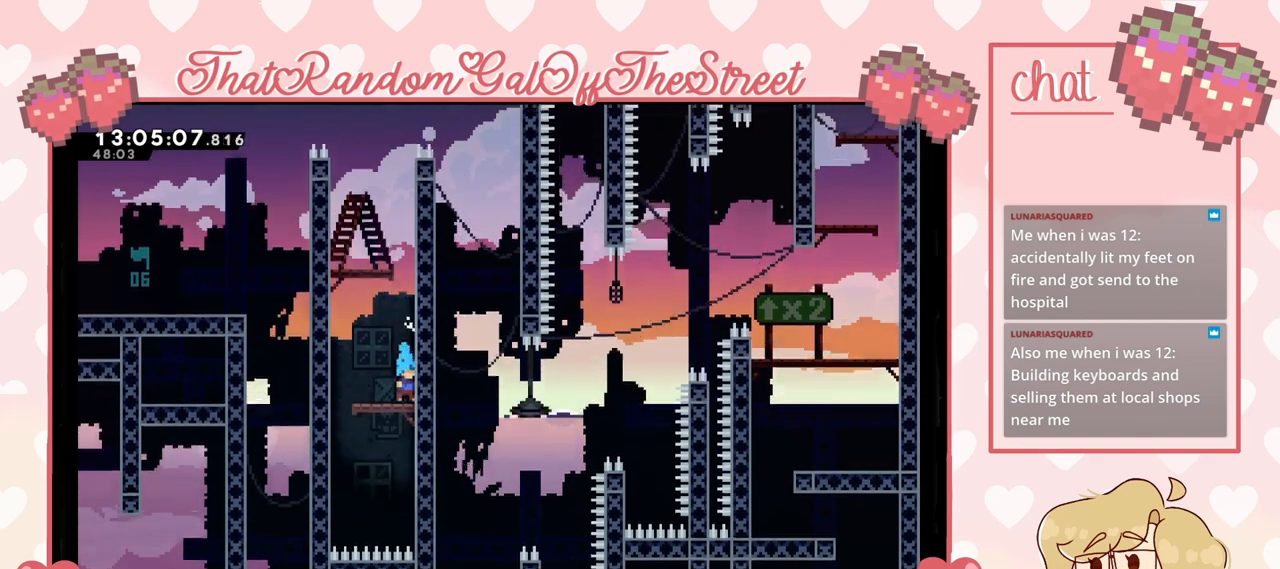
{"buttons": [], "left_stick": "center", "right_stick": "center", "events": [[33, "START", "down"], [133, "DPAD_DOWN", "down"], [167, "START", "up"], [200, "DPAD_DOWN", "up"], [233, "A", "down"], [333, "A", "up"]]}
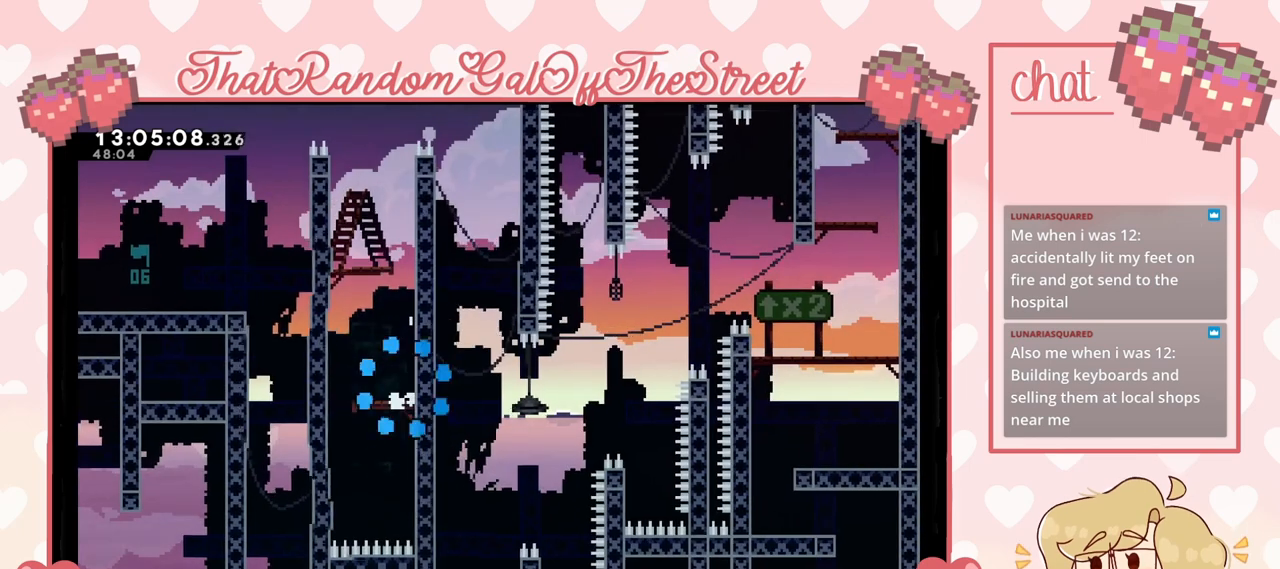
{"buttons": [], "left_stick": "center", "right_stick": "center", "events": []}
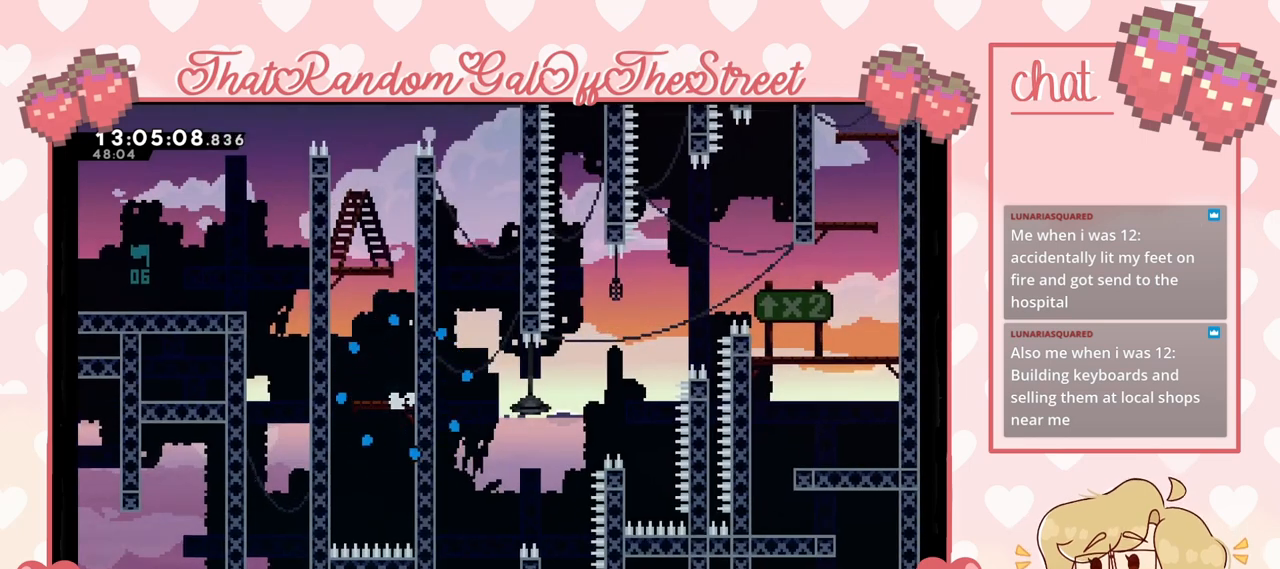
{"buttons": [], "left_stick": "center", "right_stick": "center", "events": []}
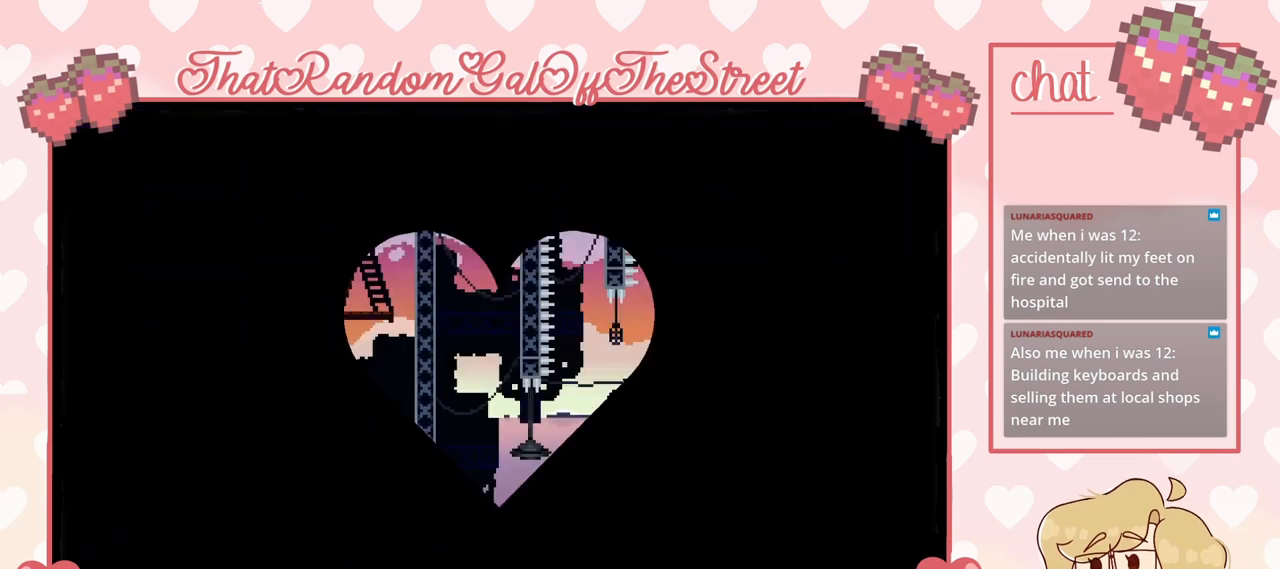
{"buttons": [], "left_stick": "center", "right_stick": "center", "events": [[333, "left_stick", "right"], [467, "left_stick", "center"]]}
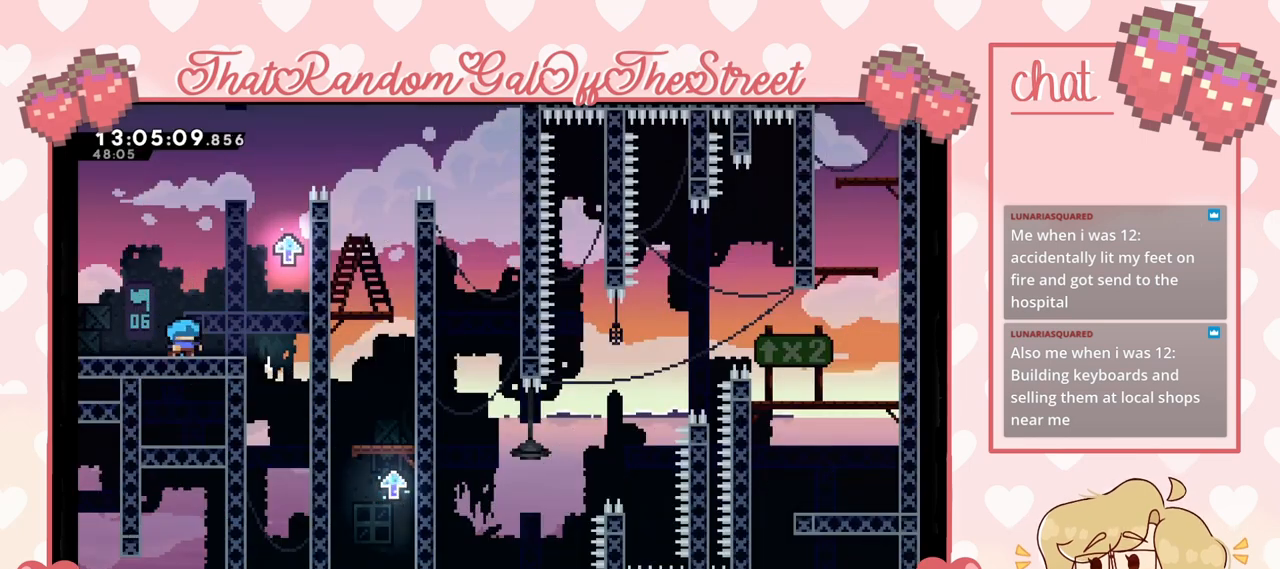
{"buttons": [], "left_stick": "center", "right_stick": "center", "events": [[200, "left_stick", "right"], [333, "left_stick", "center"]]}
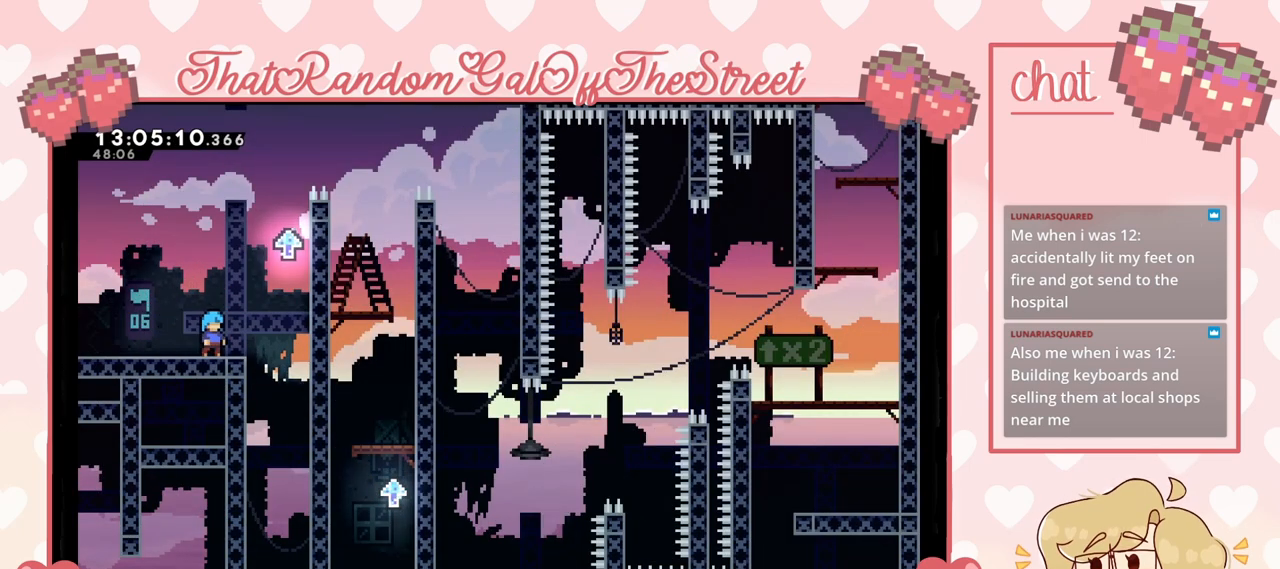
{"buttons": [], "left_stick": "center", "right_stick": "center", "events": []}